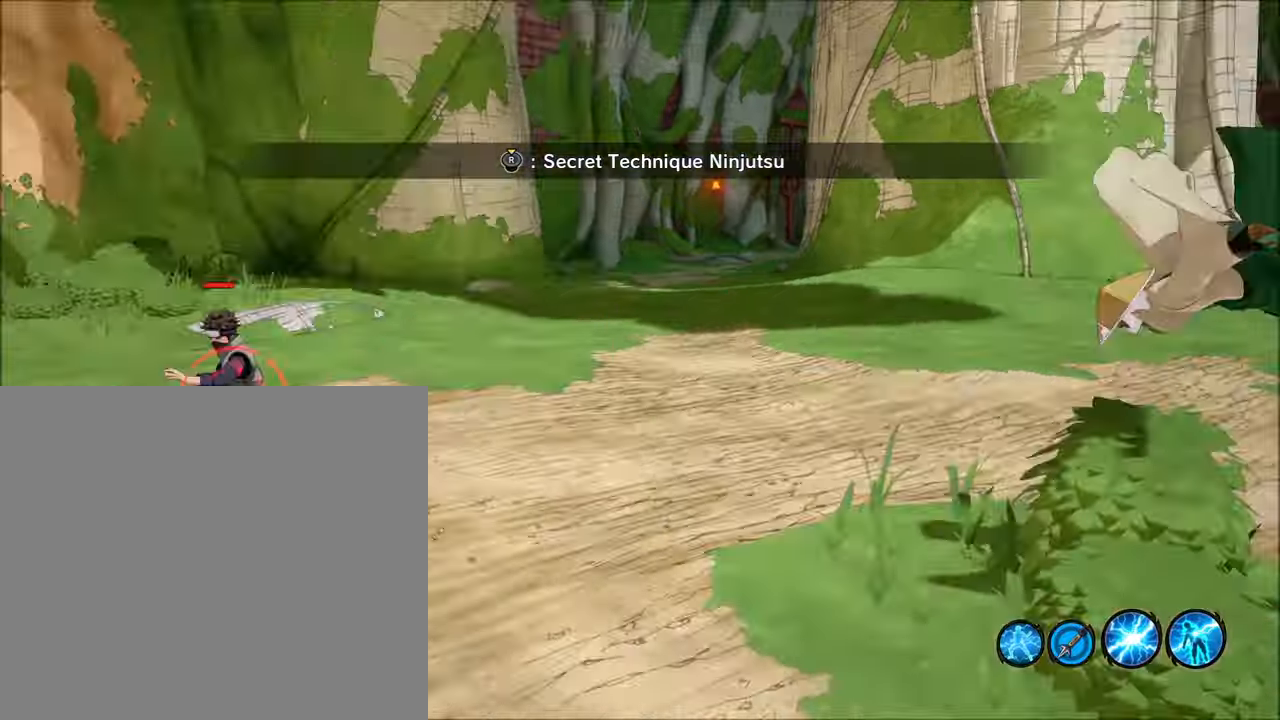
Gameplay with a controller (Xbox layout); each line is a JSON object with the inputs held at the frame after it. "events" lists button and stick changes between this image and that frame as [ms after this image, input, new state], when the widget could be followed in between.
{"buttons": ["L1", "R2"], "left_stick": "center", "right_stick": "center", "events": [[34, "left_stick", "center"], [301, "R1", "down"], [301, "left_stick", "up"], [467, "R1", "up"], [467, "left_stick", "center"]]}
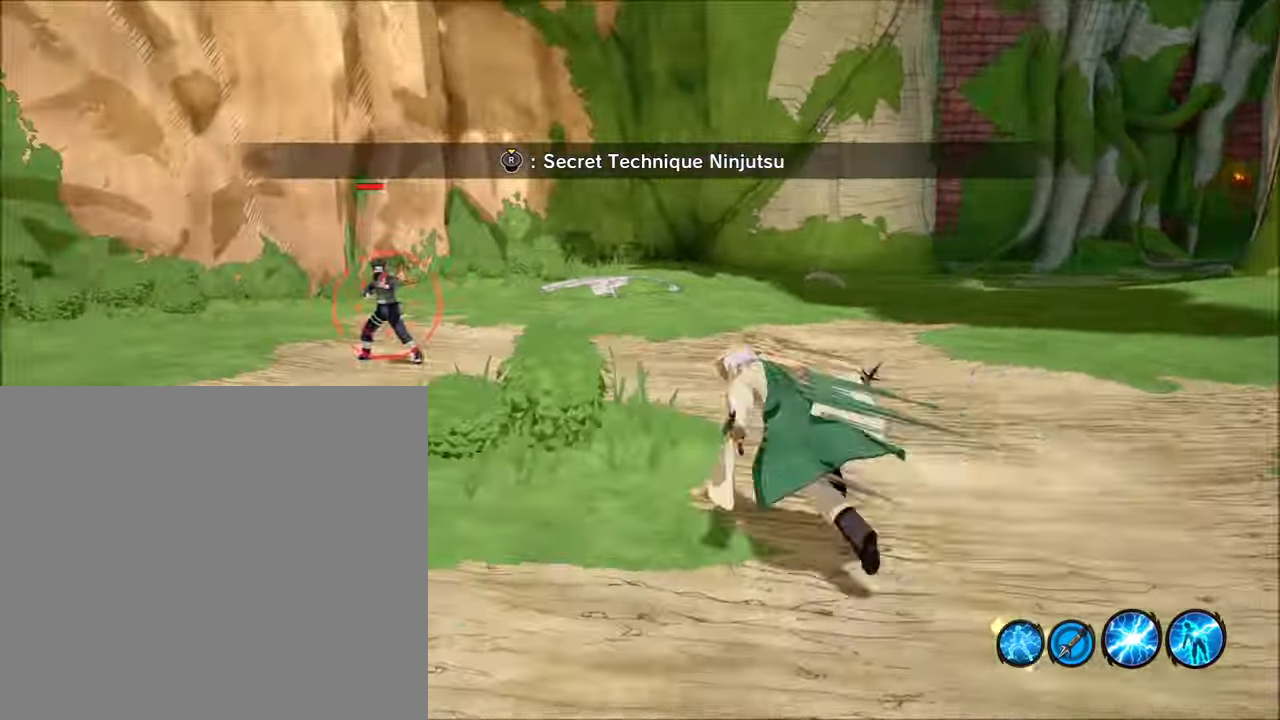
{"buttons": ["L1", "R1", "R2"], "left_stick": "up-left", "right_stick": "center", "events": [[100, "left_stick", "right"], [167, "R1", "down"], [200, "R1", "up"], [333, "left_stick", "center"], [434, "R1", "down"], [434, "left_stick", "up-left"]]}
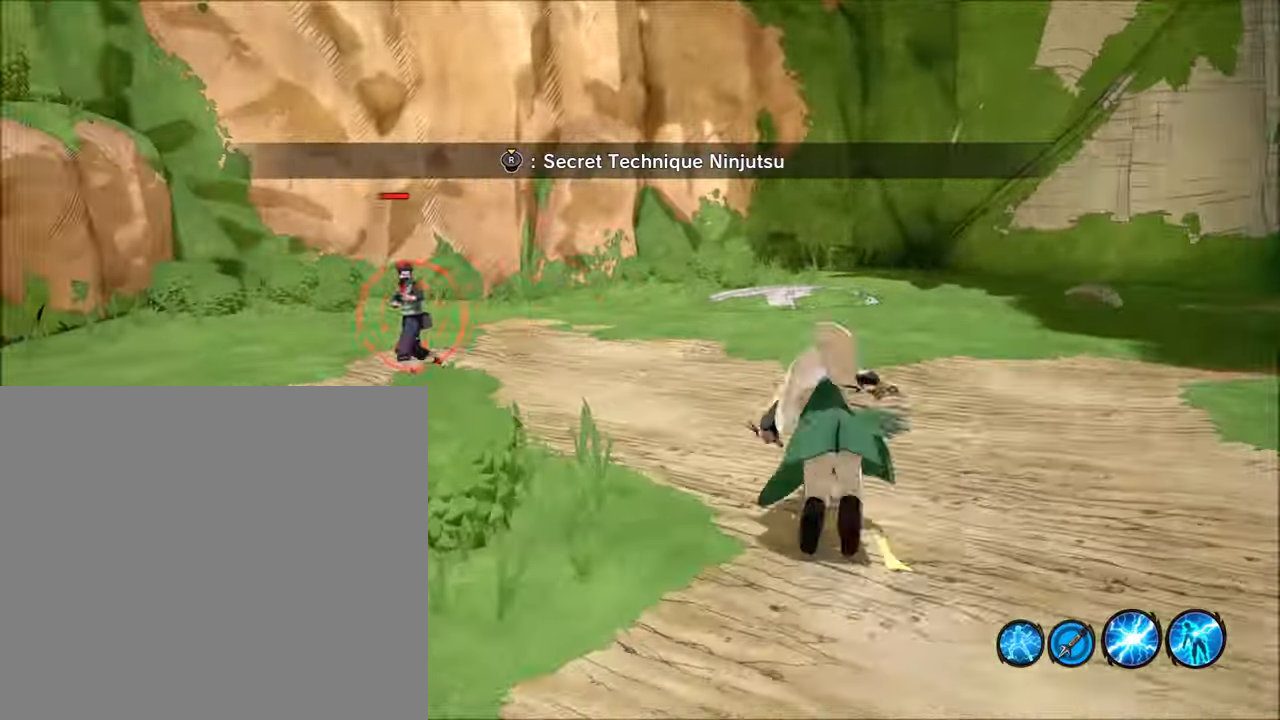
{"buttons": ["L1", "R2"], "left_stick": "center", "right_stick": "center", "events": [[34, "R1", "up"], [67, "left_stick", "center"], [201, "left_stick", "down"], [267, "R1", "down"], [367, "left_stick", "center"], [401, "R1", "up"]]}
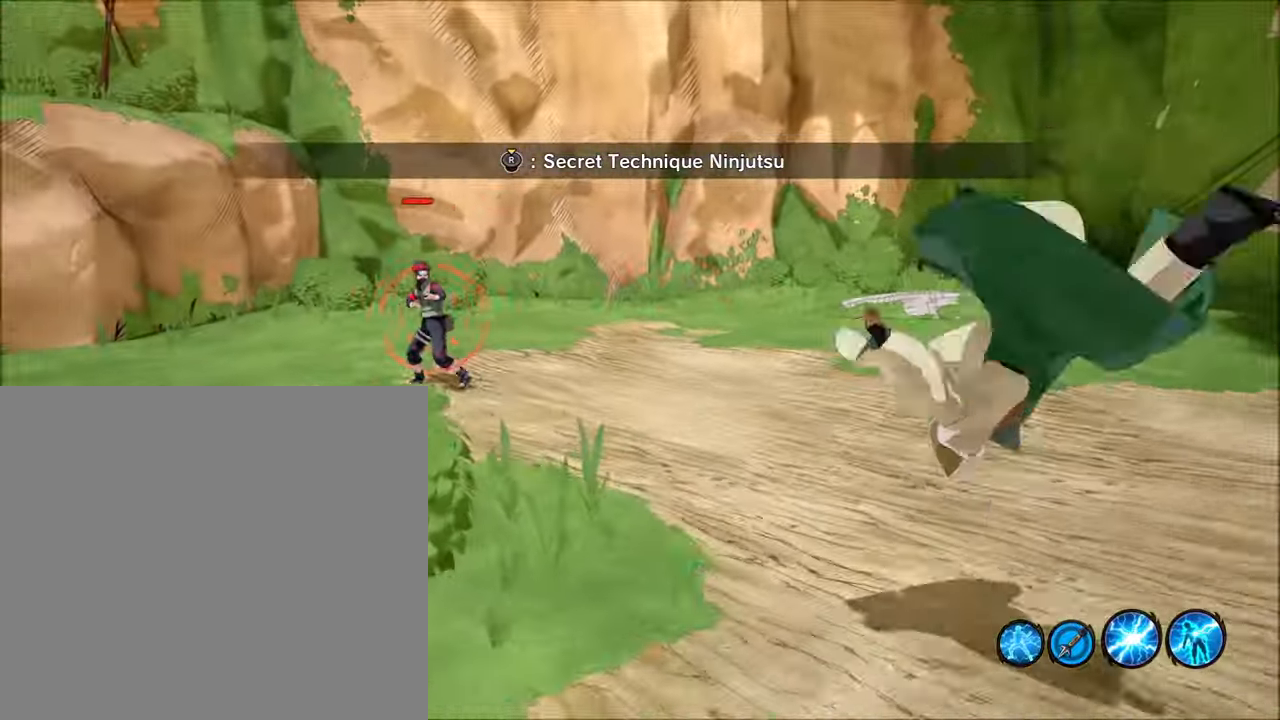
{"buttons": ["L1", "R2"], "left_stick": "center", "right_stick": "center", "events": [[233, "left_stick", "up-left"], [333, "R1", "down"], [400, "R1", "up"], [434, "left_stick", "center"]]}
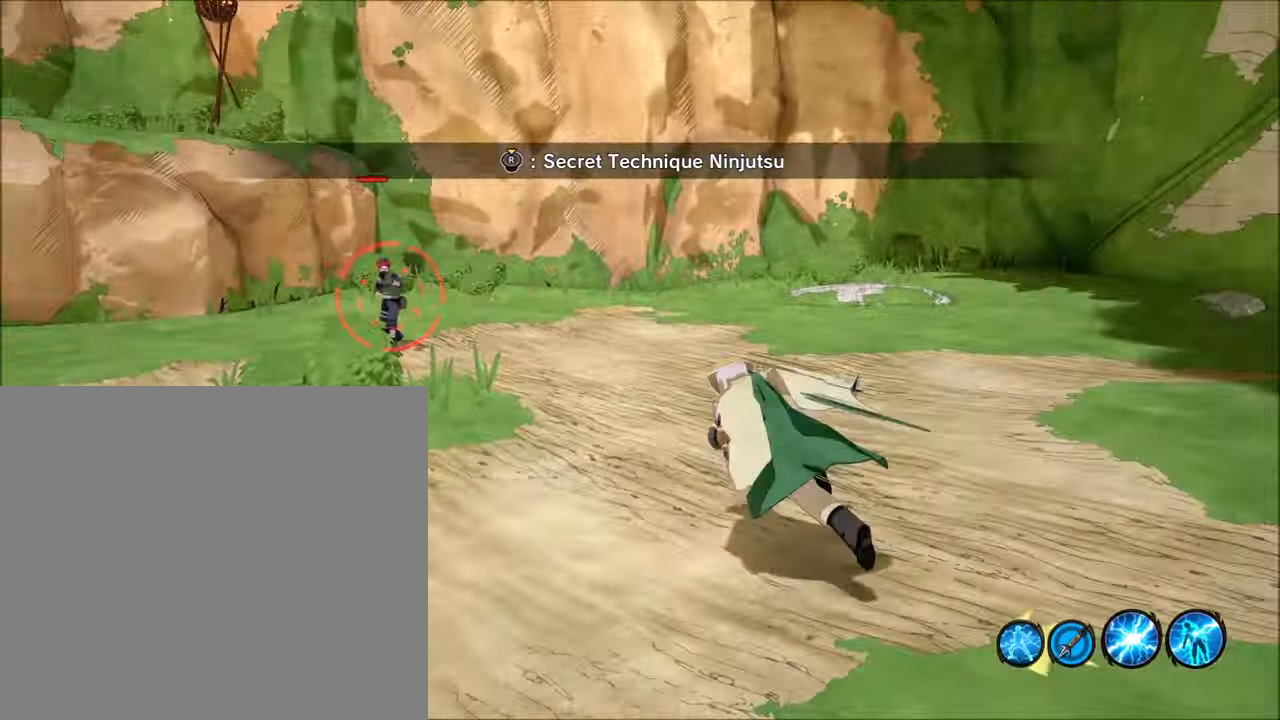
{"buttons": ["L1", "R1", "R2"], "left_stick": "left", "right_stick": "center", "events": [[134, "R1", "down"], [134, "left_stick", "up"], [234, "R1", "up"], [234, "left_stick", "center"], [401, "left_stick", "left"], [434, "R1", "down"]]}
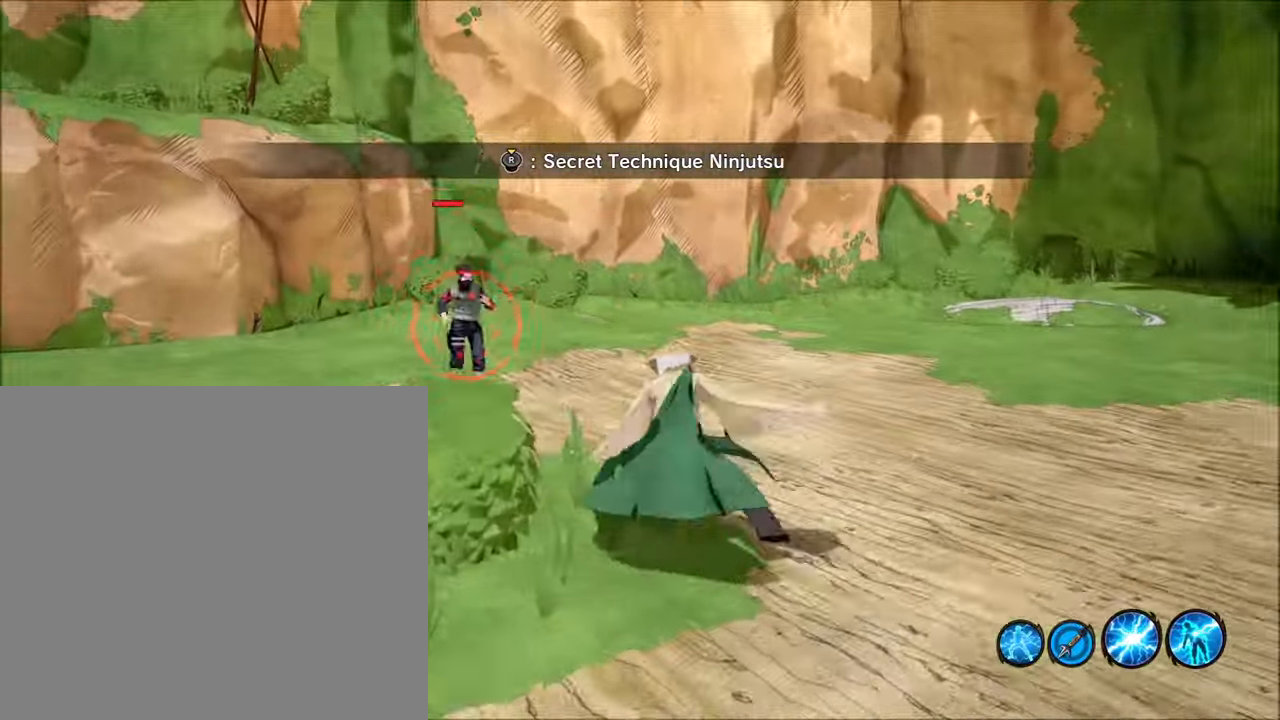
{"buttons": ["L1", "R2"], "left_stick": "center", "right_stick": "center", "events": [[67, "R1", "up"], [67, "left_stick", "center"], [267, "R1", "down"], [267, "left_stick", "right"], [367, "R1", "up"], [467, "left_stick", "center"]]}
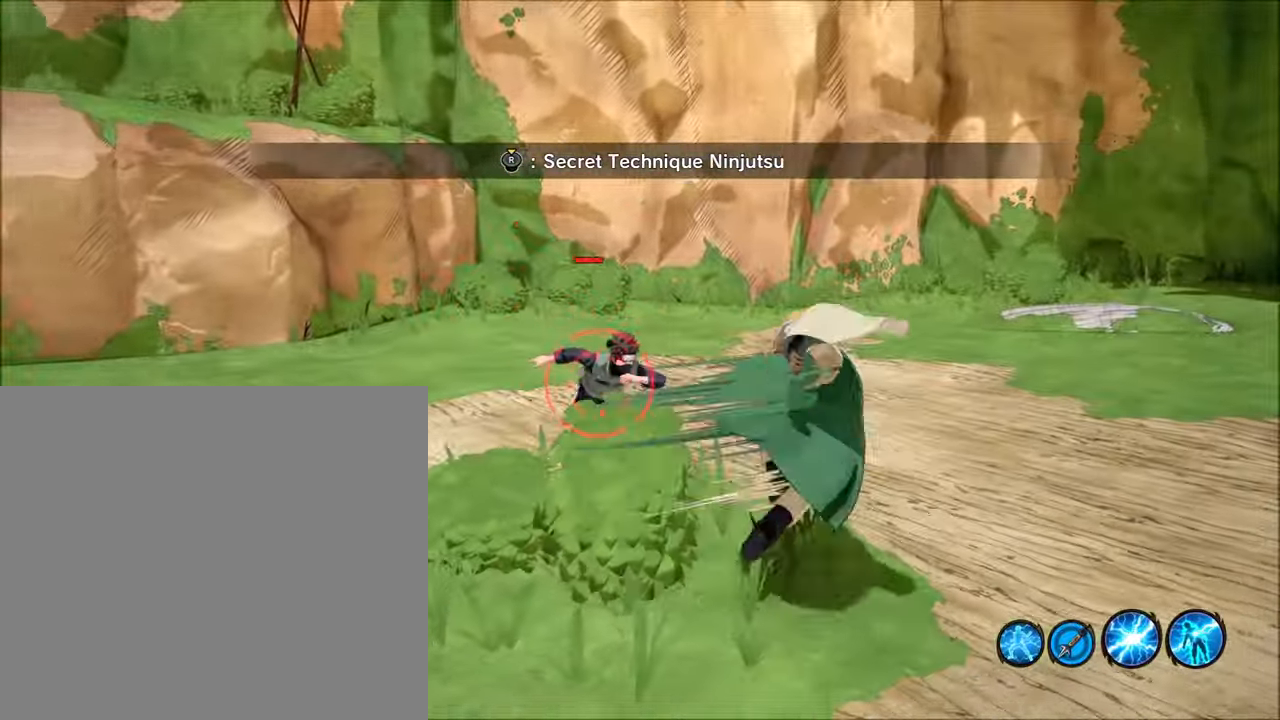
{"buttons": ["L1", "R2"], "left_stick": "center", "right_stick": "center", "events": [[67, "R1", "down"], [67, "left_stick", "right"], [234, "R1", "up"], [334, "left_stick", "center"]]}
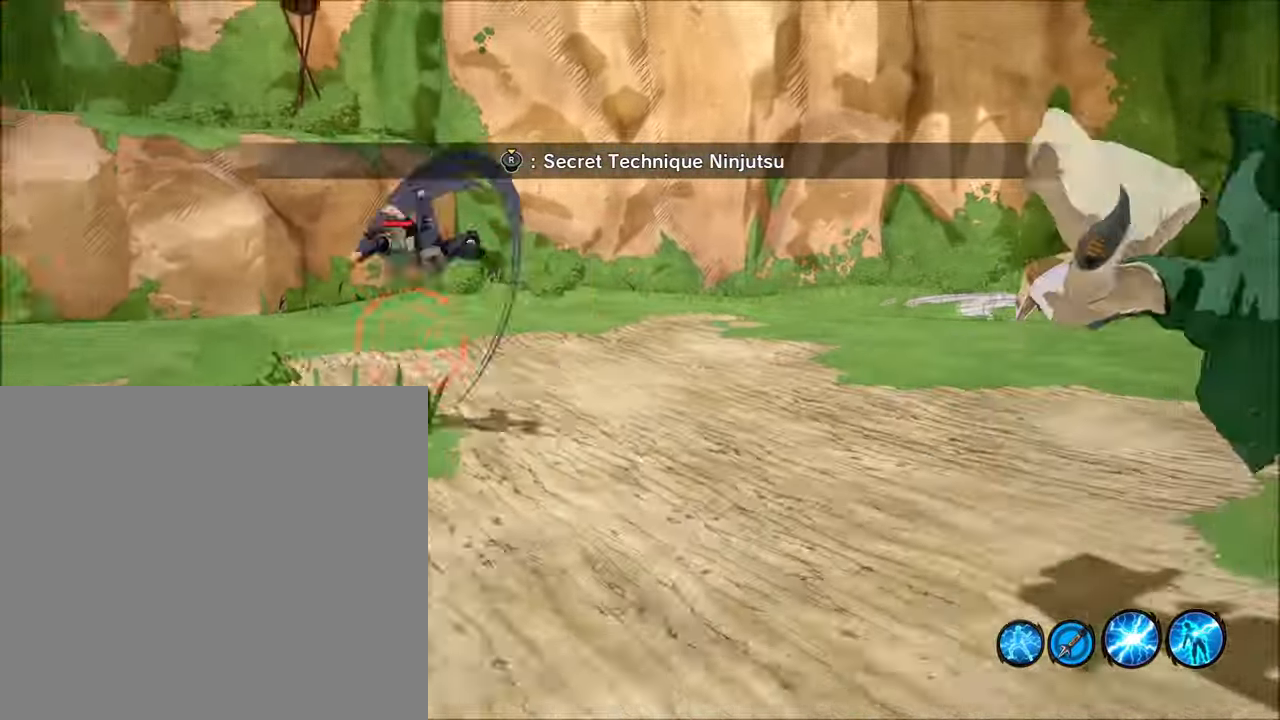
{"buttons": ["L1", "R2"], "left_stick": "center", "right_stick": "center", "events": [[133, "left_stick", "up-left"], [267, "R1", "down"], [434, "R1", "up"], [434, "left_stick", "center"]]}
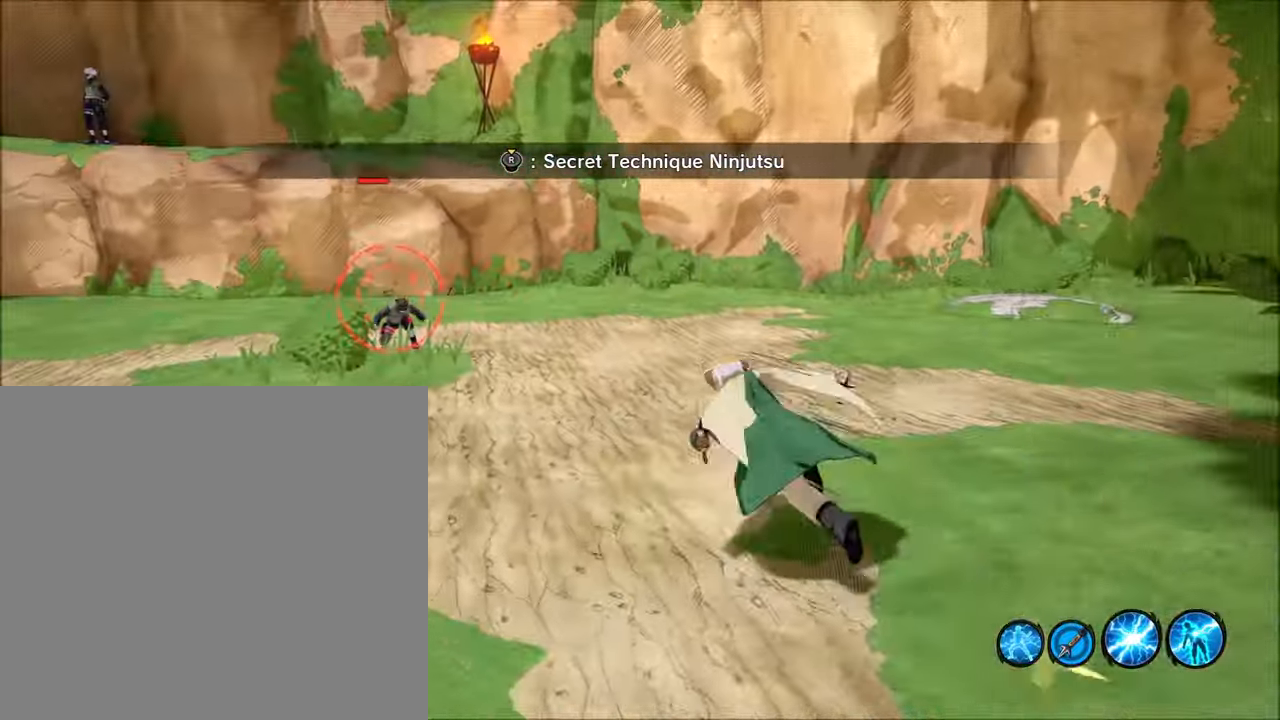
{"buttons": ["L1", "R1", "R2"], "left_stick": "right", "right_stick": "center", "events": [[67, "left_stick", "up-left"], [134, "R1", "down"], [201, "R1", "up"], [234, "left_stick", "center"], [501, "R1", "down"], [501, "left_stick", "right"]]}
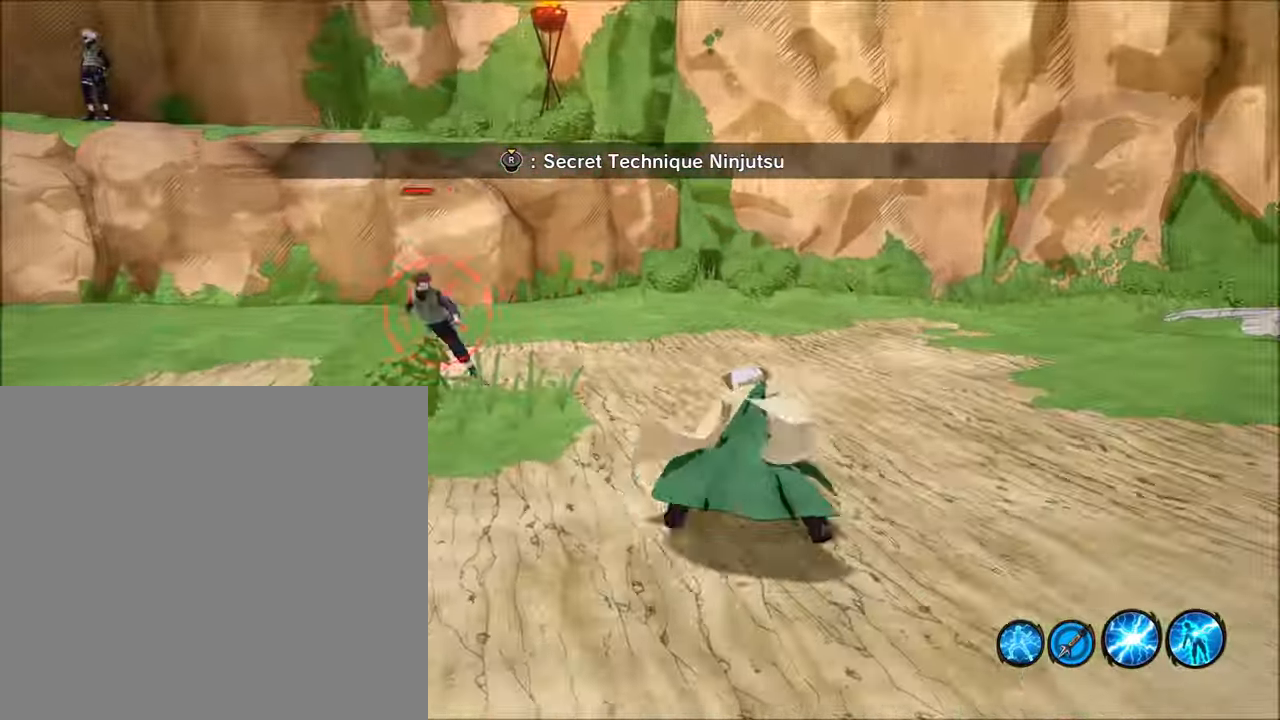
{"buttons": ["L1", "R2"], "left_stick": "center", "right_stick": "center", "events": [[33, "left_stick", "center"], [100, "R1", "up"], [300, "left_stick", "up-left"], [367, "R1", "down"], [434, "R1", "up"], [500, "left_stick", "center"]]}
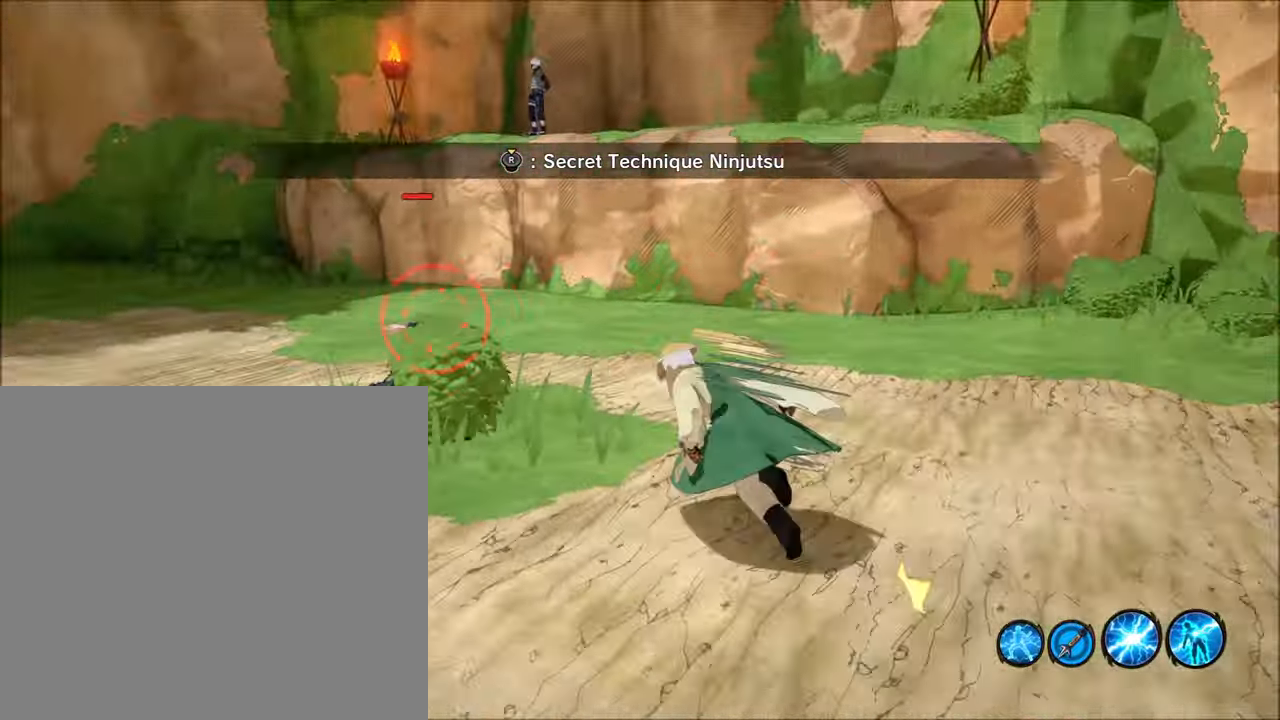
{"buttons": ["L1", "R2"], "left_stick": "right", "right_stick": "center", "events": [[201, "left_stick", "right"], [301, "R1", "down"], [468, "R1", "up"]]}
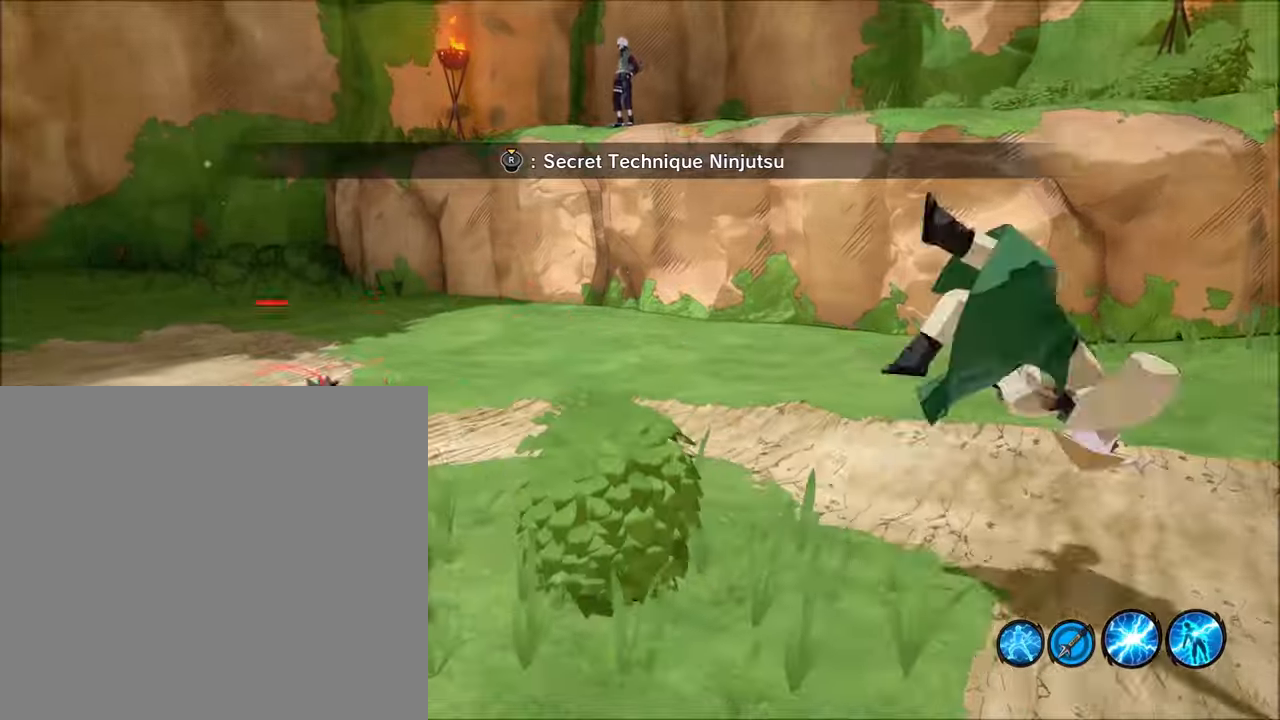
{"buttons": ["L1", "R1", "R2"], "left_stick": "up-left", "right_stick": "center", "events": [[67, "left_stick", "center"], [367, "left_stick", "up-left"], [401, "R1", "down"]]}
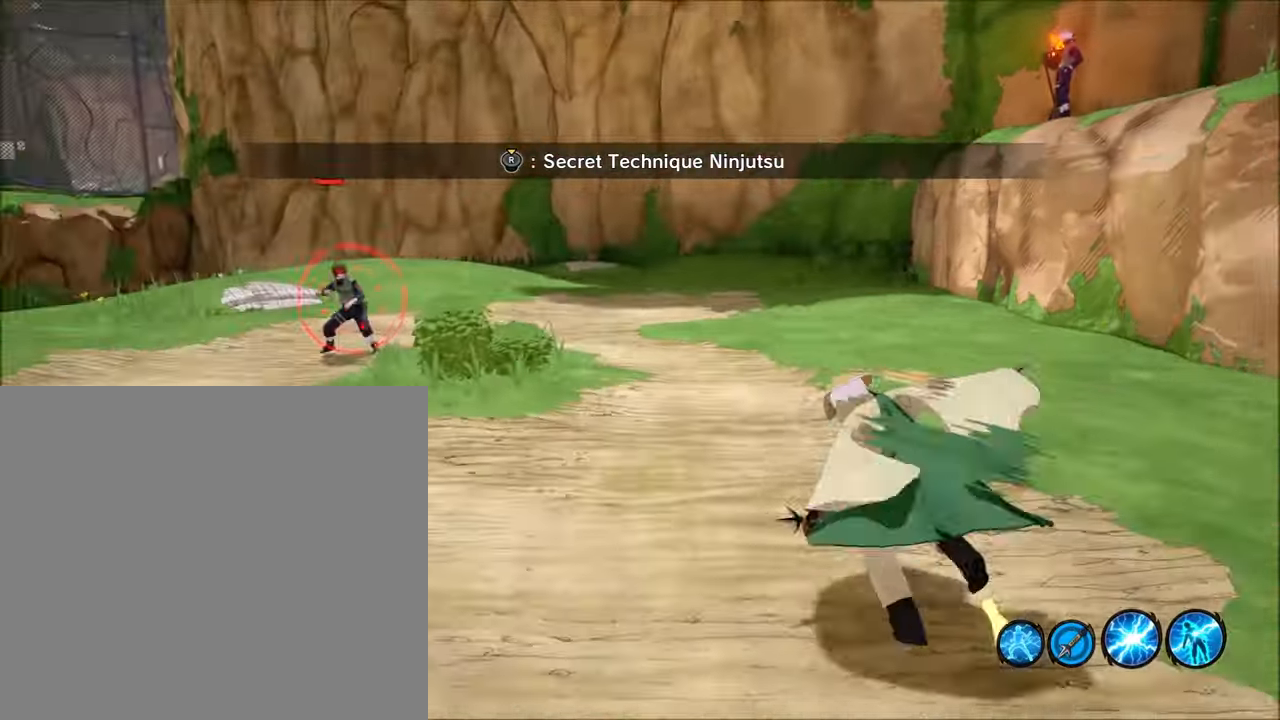
{"buttons": ["L1", "R2"], "left_stick": "center", "right_stick": "center", "events": [[66, "R1", "up"], [66, "left_stick", "center"], [267, "R1", "down"], [267, "left_stick", "up-left"], [367, "R1", "up"], [367, "left_stick", "center"]]}
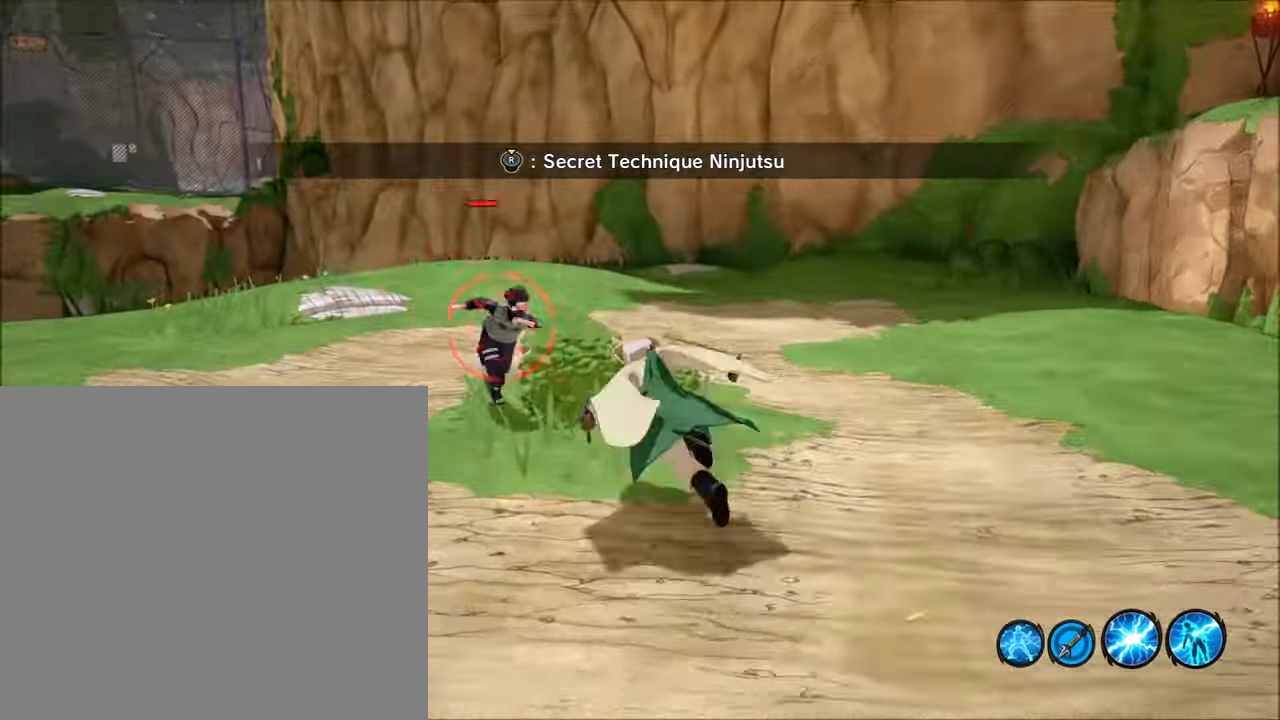
{"buttons": ["L1", "R2"], "left_stick": "right", "right_stick": "center", "events": [[34, "left_stick", "right"], [67, "R1", "down"], [234, "R1", "up"], [234, "left_stick", "center"], [367, "R1", "down"], [367, "left_stick", "right"], [467, "R1", "up"]]}
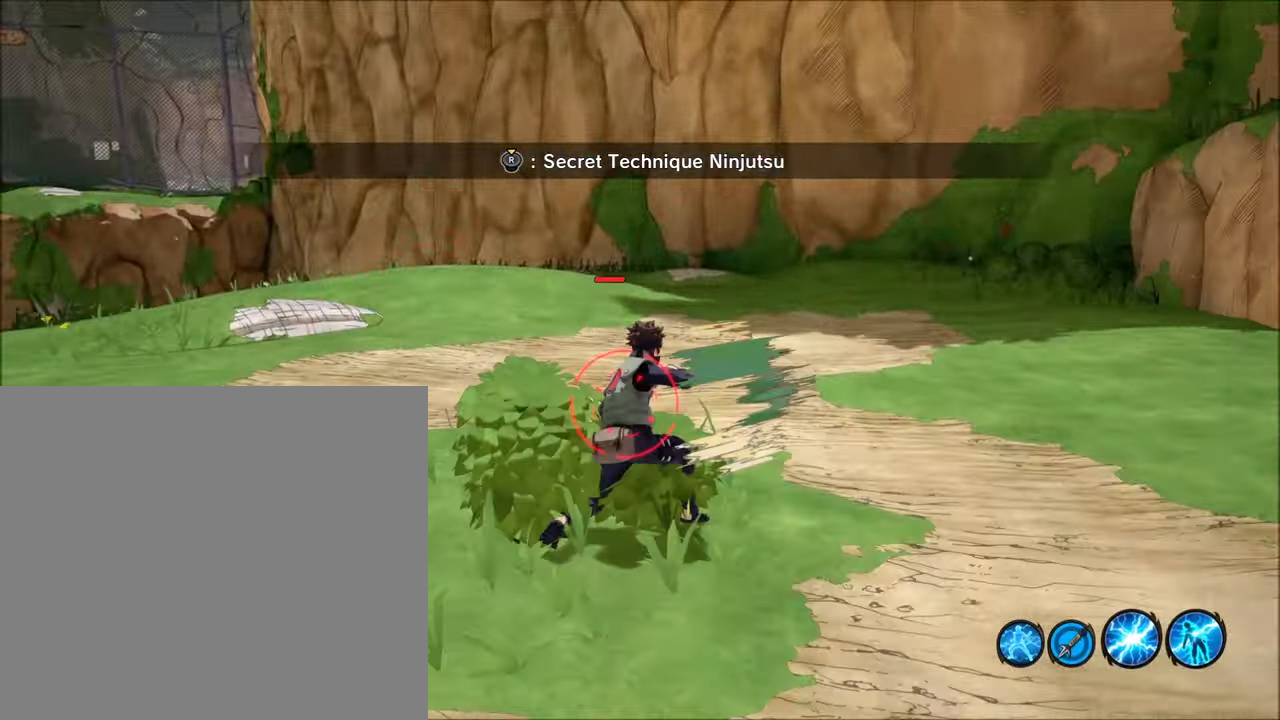
{"buttons": ["L1", "R2"], "left_stick": "left", "right_stick": "center", "events": [[33, "left_stick", "center"], [66, "R1", "down"], [133, "left_stick", "up"], [233, "R1", "up"], [333, "left_stick", "center"], [433, "left_stick", "left"]]}
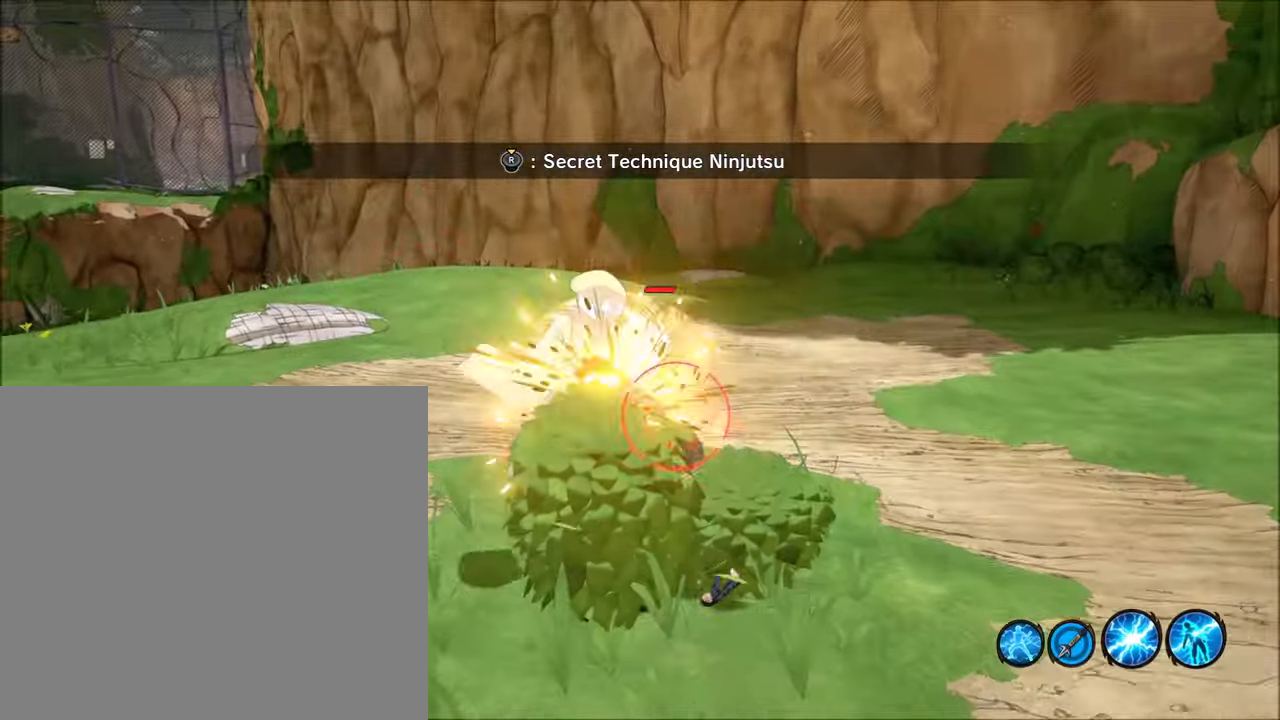
{"buttons": [], "left_stick": "center", "right_stick": "center", "events": [[67, "R1", "down"], [167, "R1", "up"], [167, "left_stick", "center"], [400, "L1", "up"], [400, "R2", "up"]]}
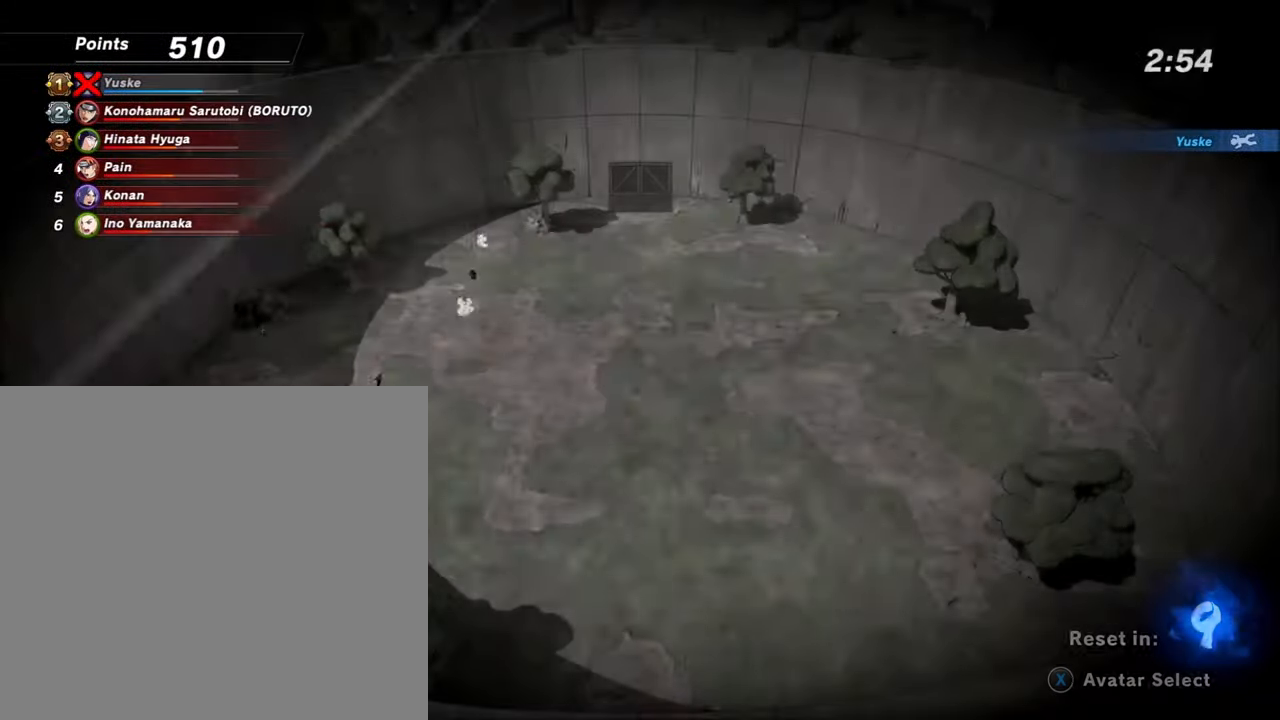
{"buttons": [], "left_stick": "center", "right_stick": "center", "events": []}
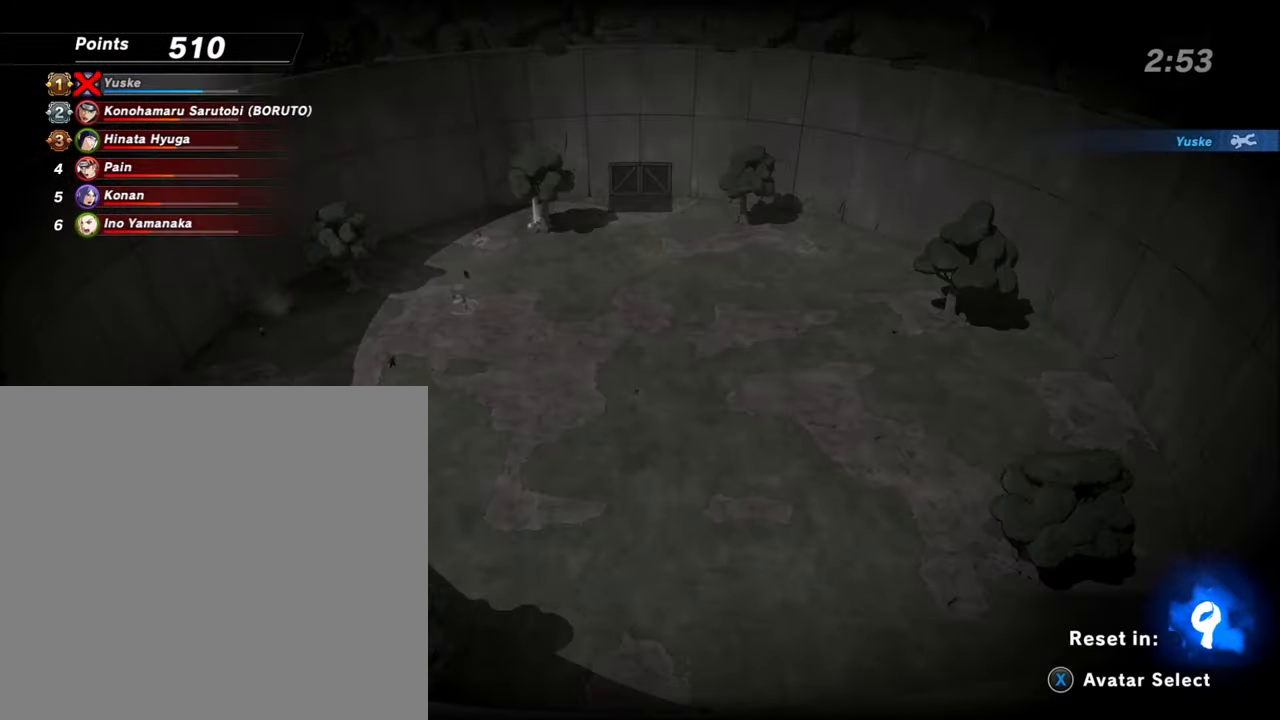
{"buttons": [], "left_stick": "center", "right_stick": "center", "events": []}
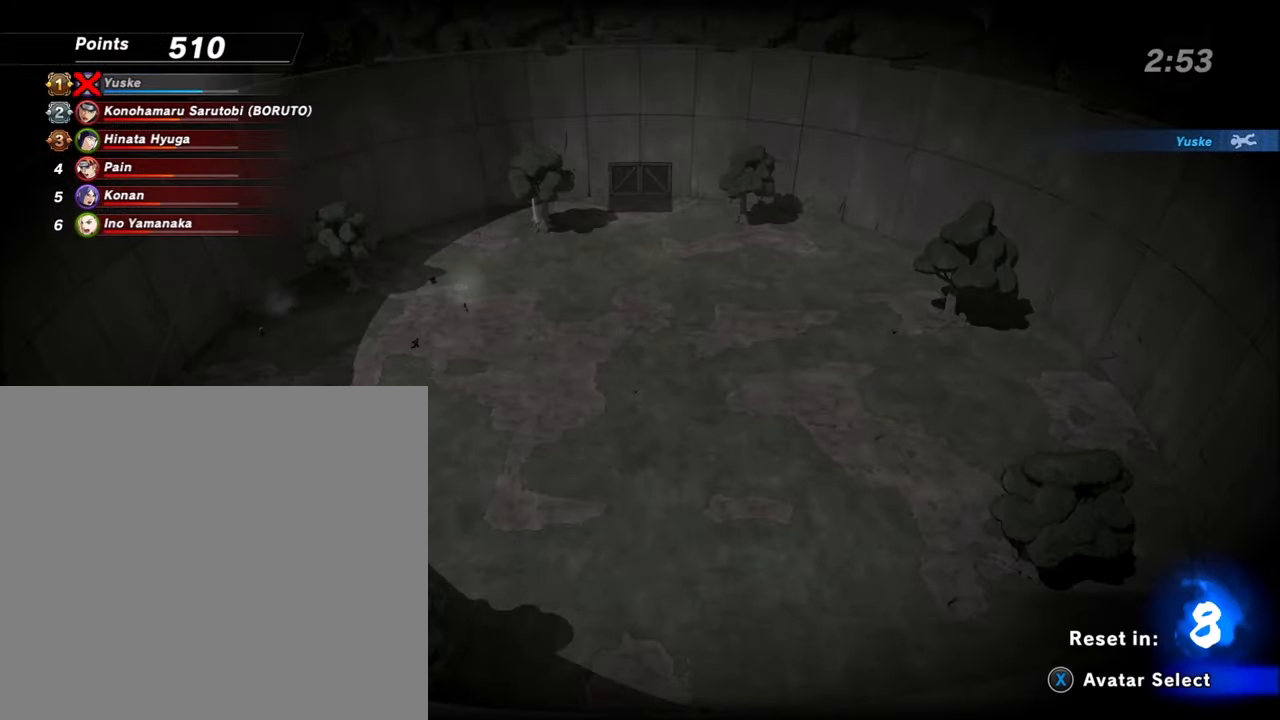
{"buttons": [], "left_stick": "center", "right_stick": "center", "events": []}
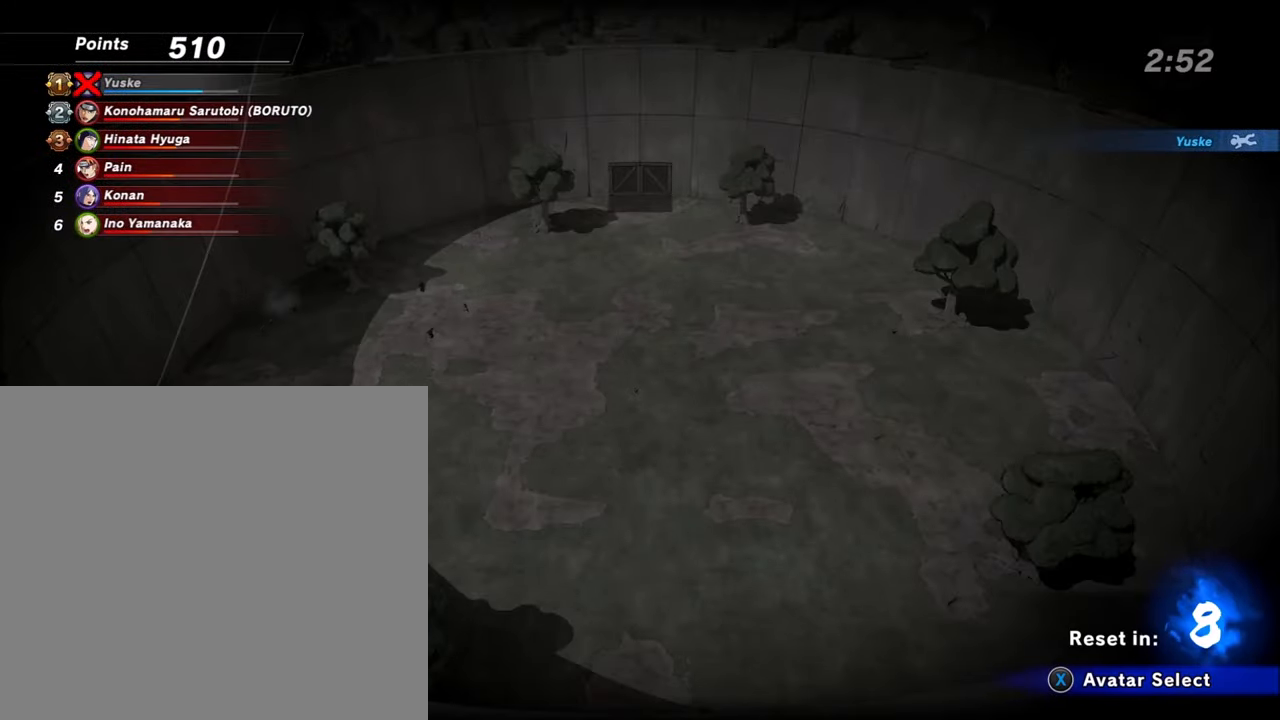
{"buttons": [], "left_stick": "center", "right_stick": "center", "events": []}
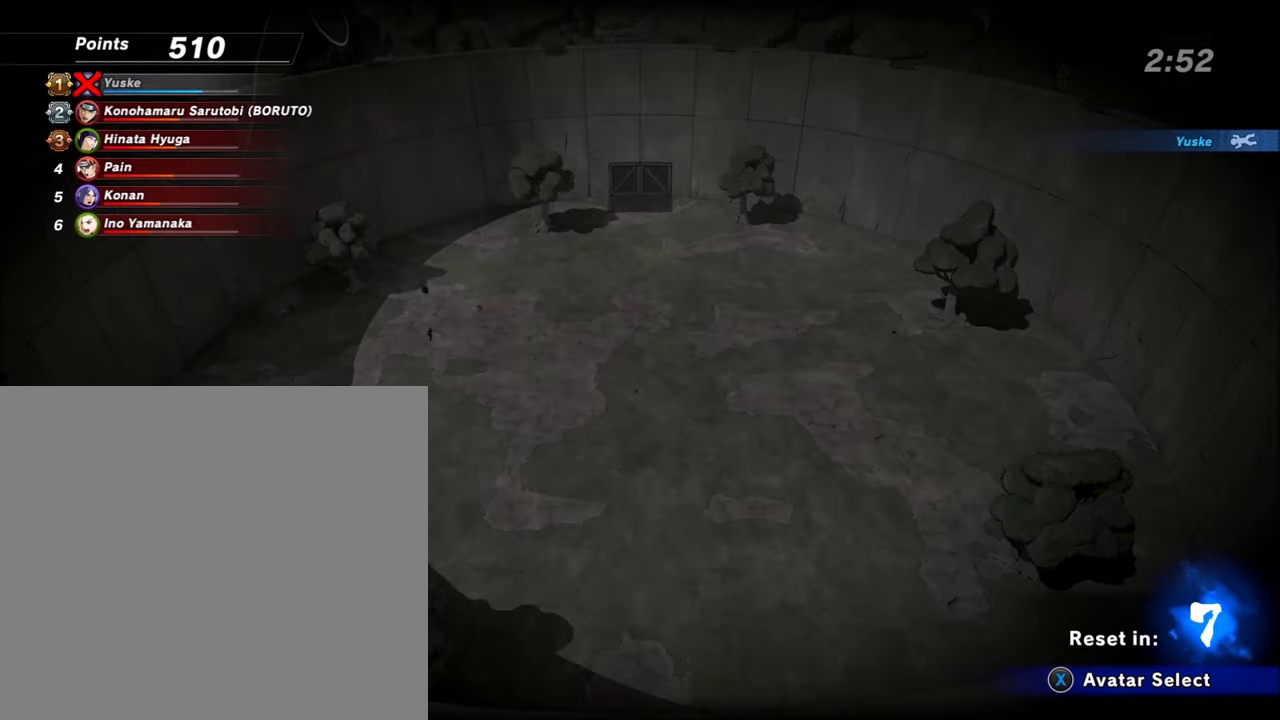
{"buttons": [], "left_stick": "center", "right_stick": "center", "events": []}
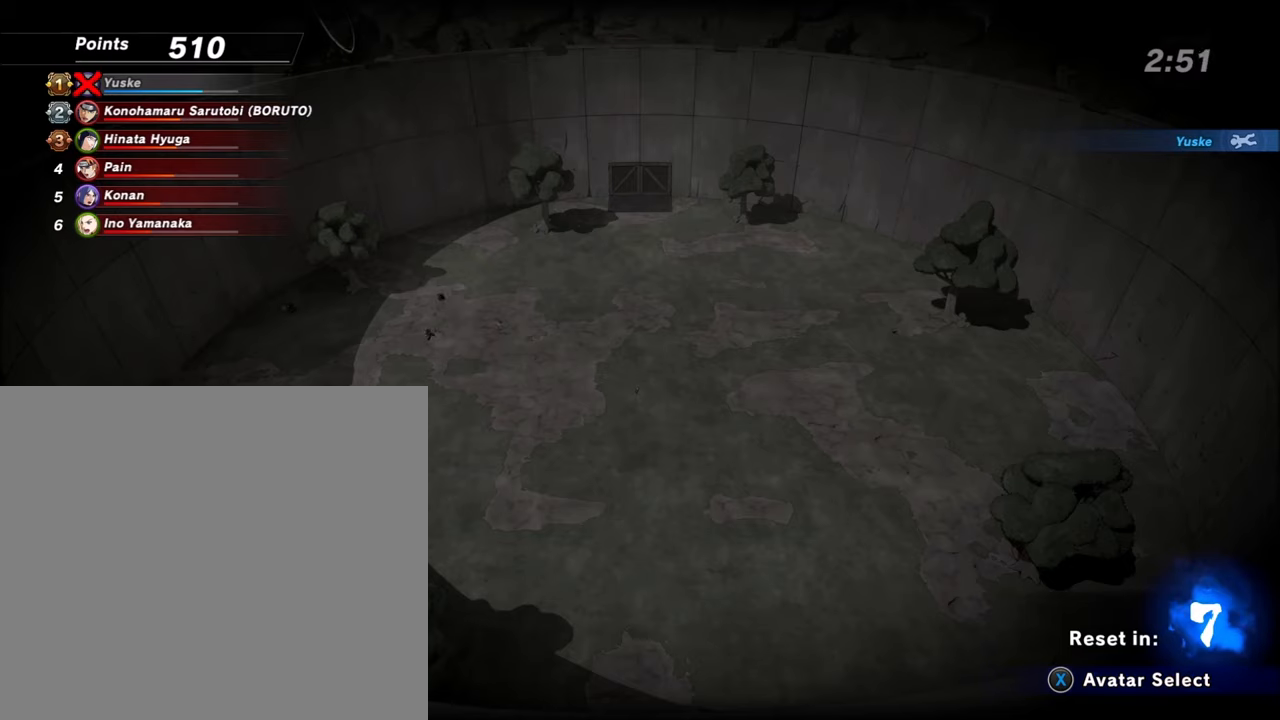
{"buttons": [], "left_stick": "center", "right_stick": "center", "events": []}
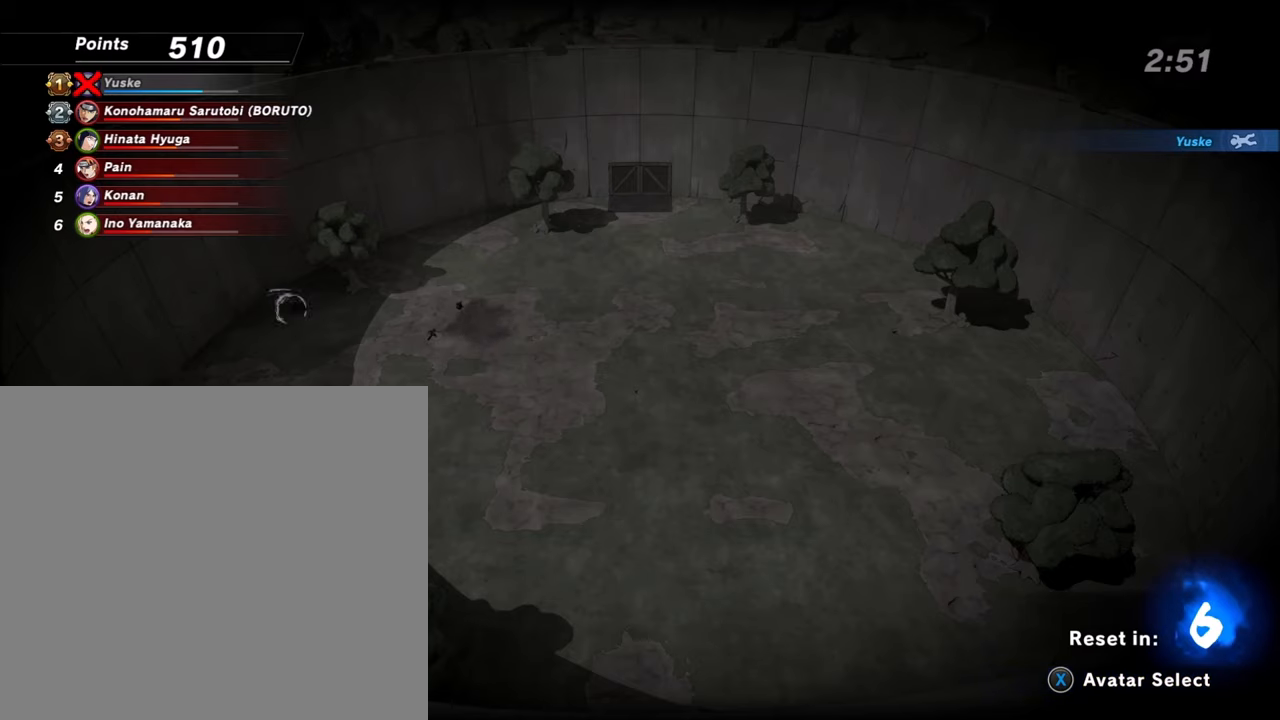
{"buttons": [], "left_stick": "center", "right_stick": "center", "events": []}
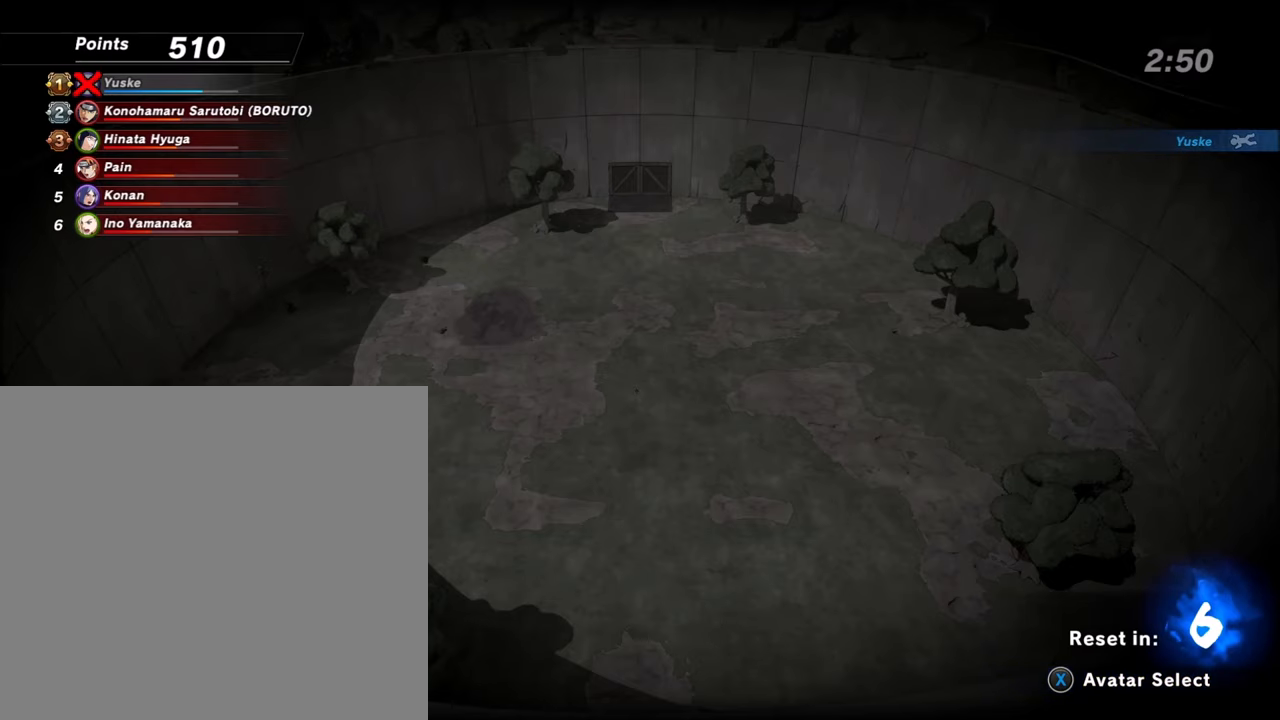
{"buttons": ["R2"], "left_stick": "center", "right_stick": "center", "events": [[334, "R2", "down"]]}
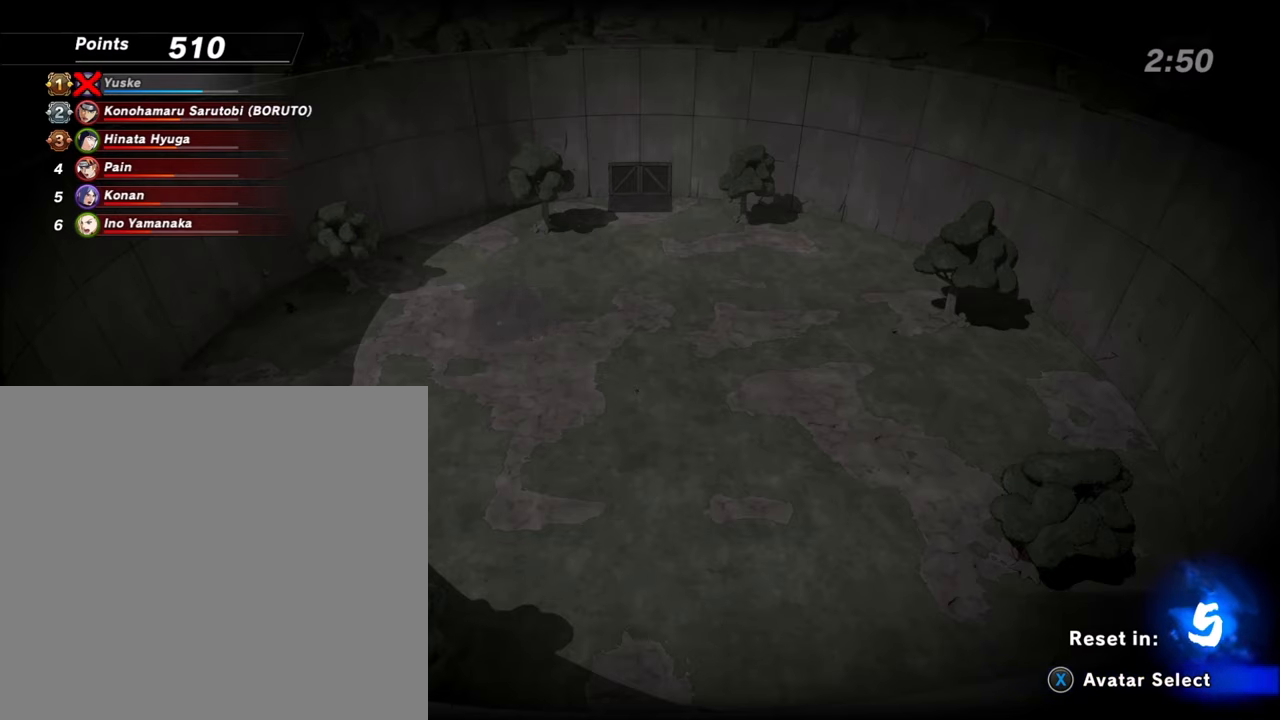
{"buttons": ["R2"], "left_stick": "center", "right_stick": "center", "events": []}
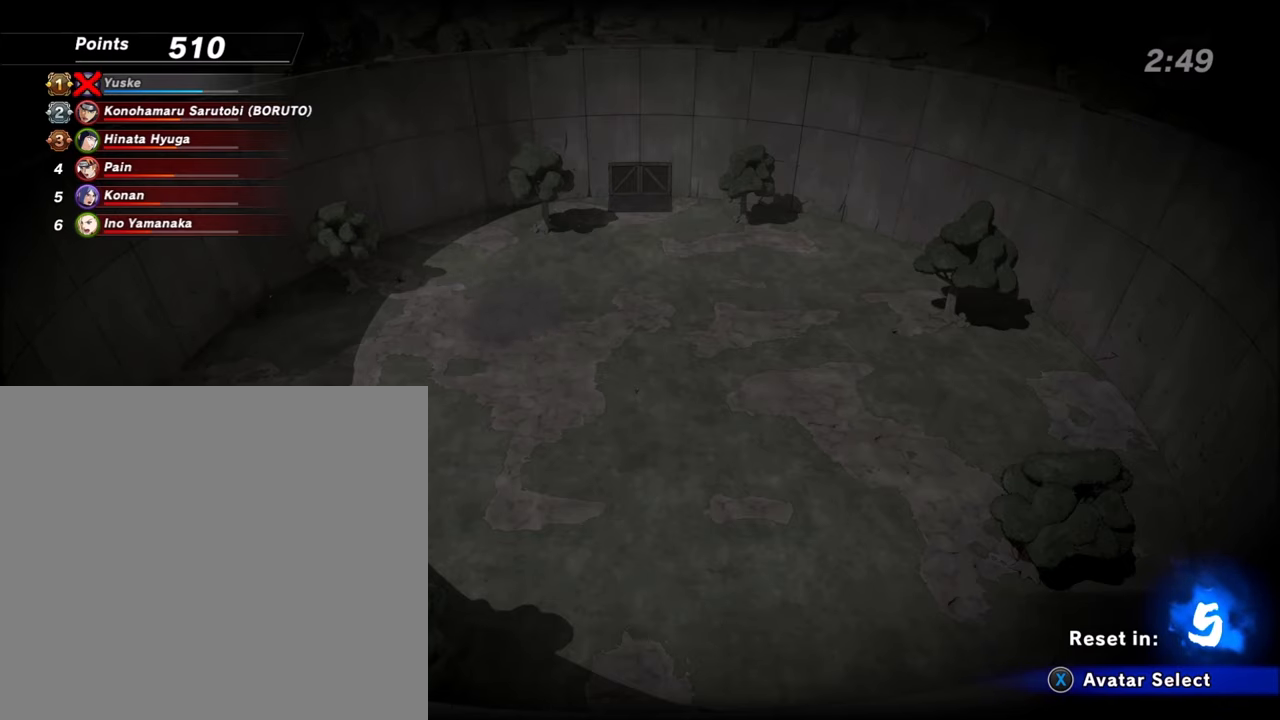
{"buttons": ["R2"], "left_stick": "center", "right_stick": "center", "events": []}
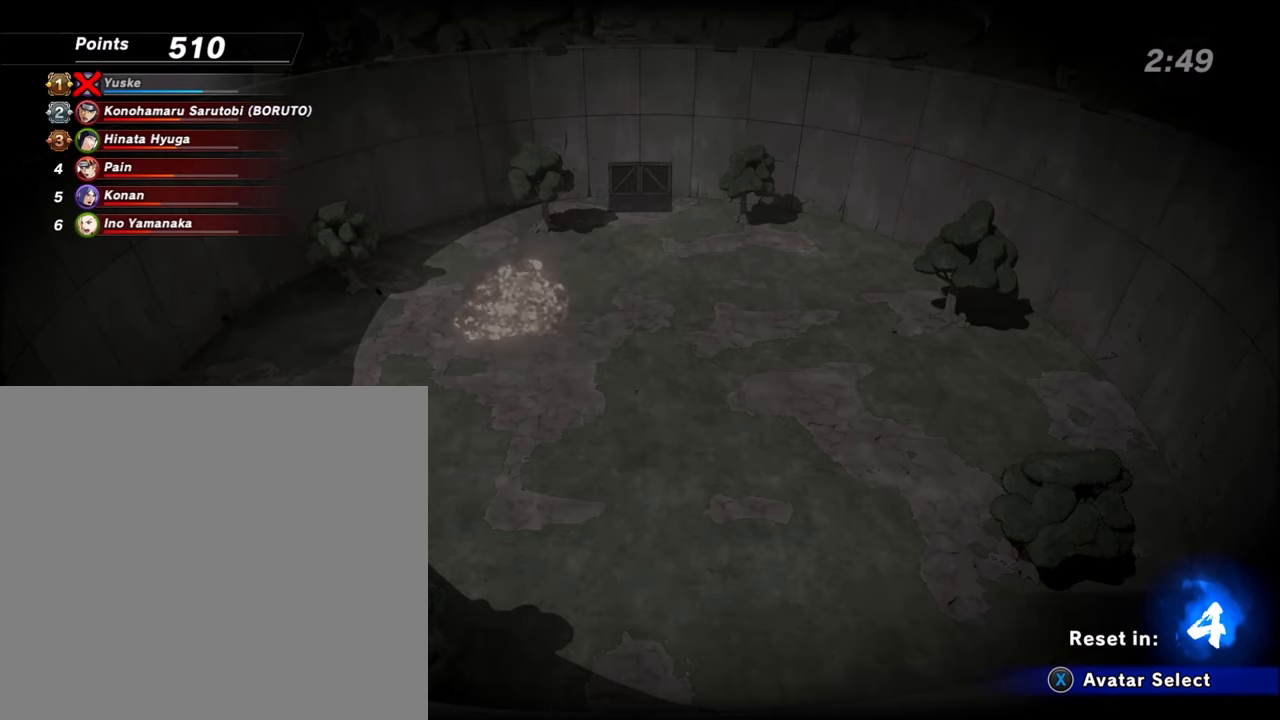
{"buttons": ["R2"], "left_stick": "center", "right_stick": "center", "events": []}
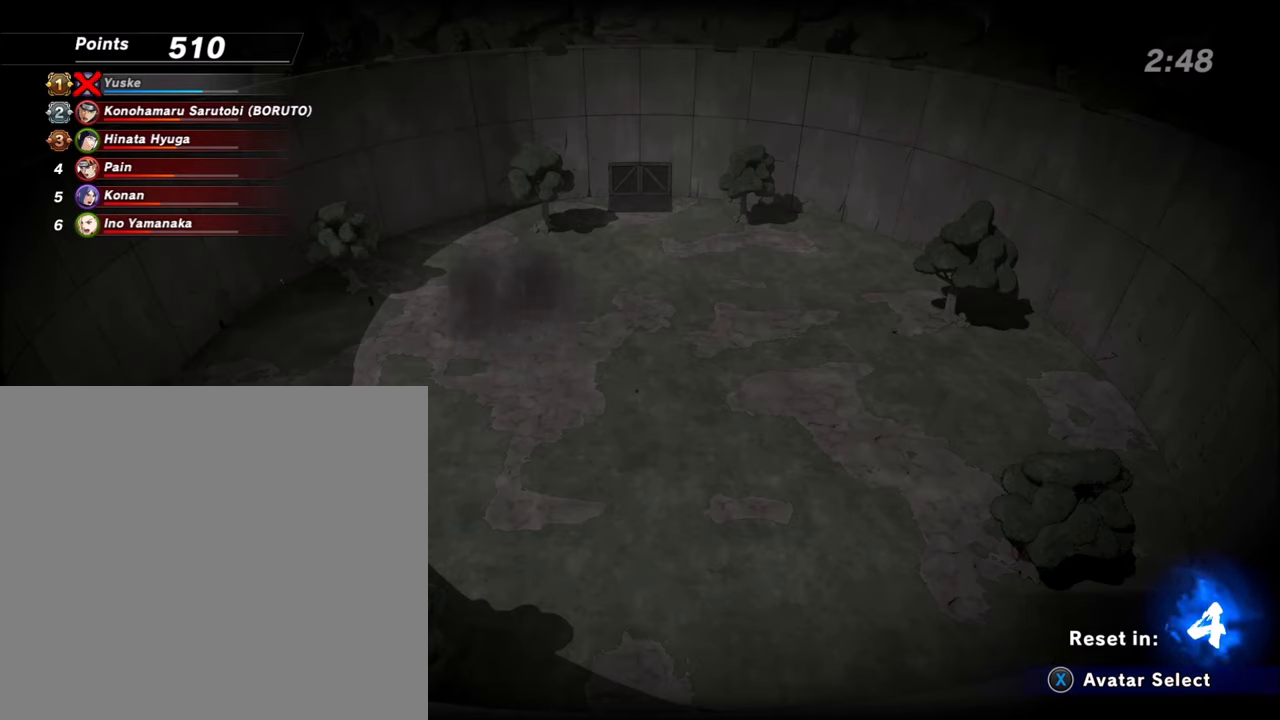
{"buttons": ["R2"], "left_stick": "center", "right_stick": "center", "events": []}
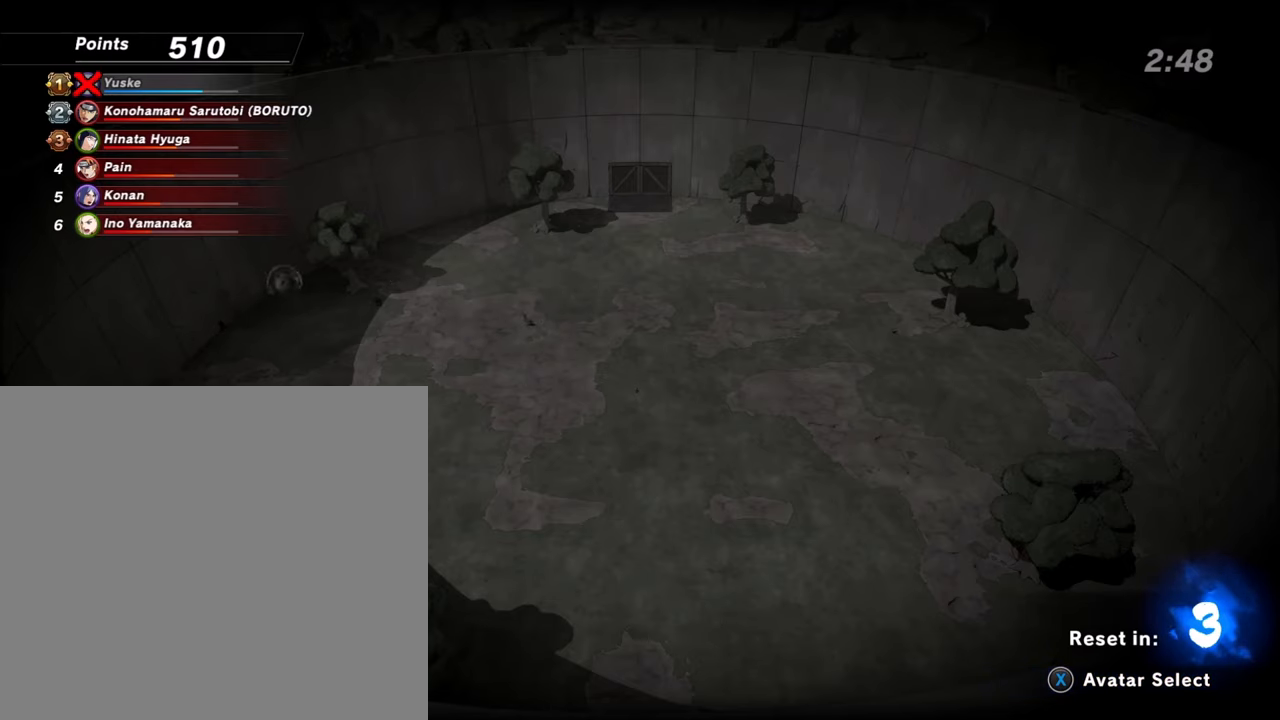
{"buttons": ["R2"], "left_stick": "center", "right_stick": "center", "events": []}